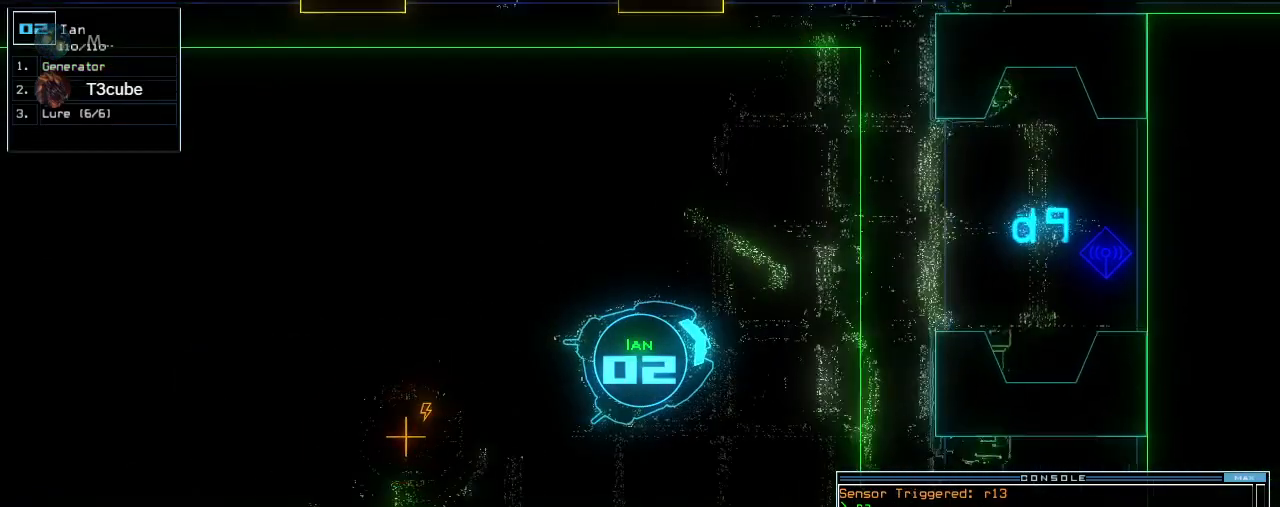
Gameplay with keyboard; each line is a JSON object with the keys held at the frame after it. "events" lists presses ("down") and releases ("up") of ".", "0", "1", "2", "3", "4", "5", "6", "7", "8", "9", "a", "b", "backspace", "c", "caps_lock", "comma", "ctrl_l", "ctrl_r", "d", "down", "e", "equals", "escape", "f", "f8", "g", "h", "i", "j", "k", "l", "left", "m", "minus", "n", "o", "p", "q", "quote", "r", "return", "right", "s", "semicolon", "shift_l", "shift_r", "space", "t", "tab", "tilde", "u", "up", "v", "w", "x", "y" and "z" between this image and that frame as [ms after this image, input, new state], when the widget could be followed in between. No other keys are recorded. Mouse input is not recorded.
{"keys": ["up"], "events": []}
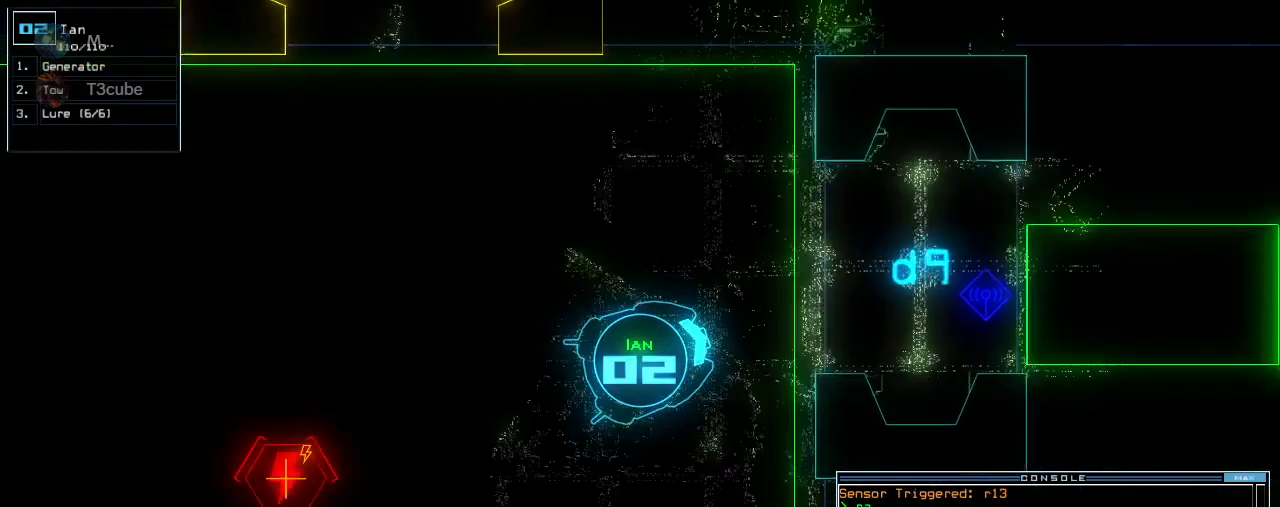
{"keys": ["up"], "events": []}
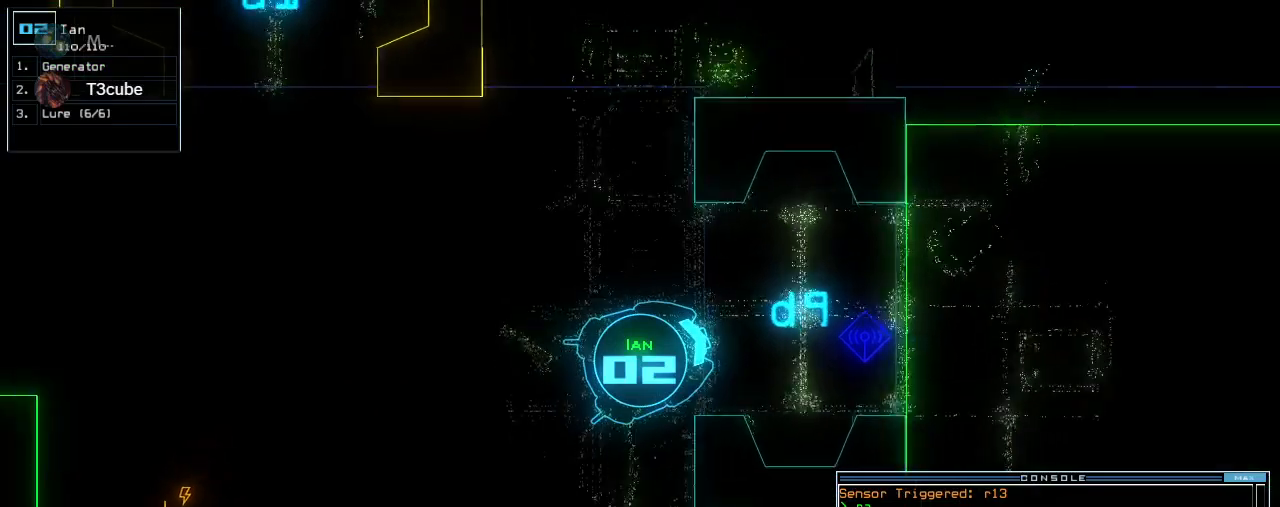
{"keys": ["right", "up"], "events": [[200, "right", "down"], [260, "right", "up"], [480, "right", "down"]]}
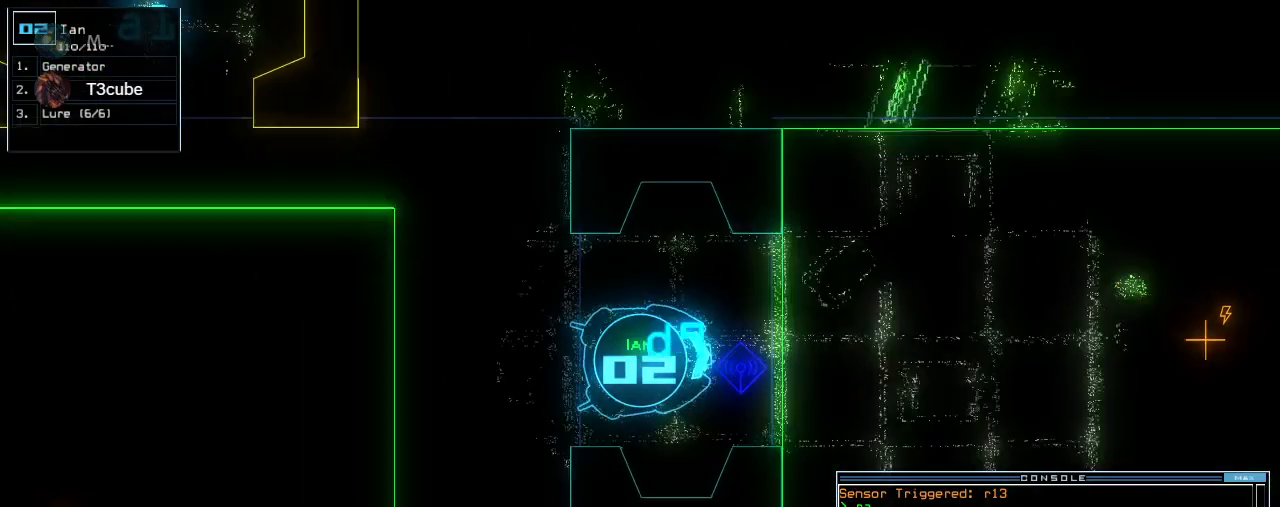
{"keys": ["up"], "events": [[40, "right", "up"]]}
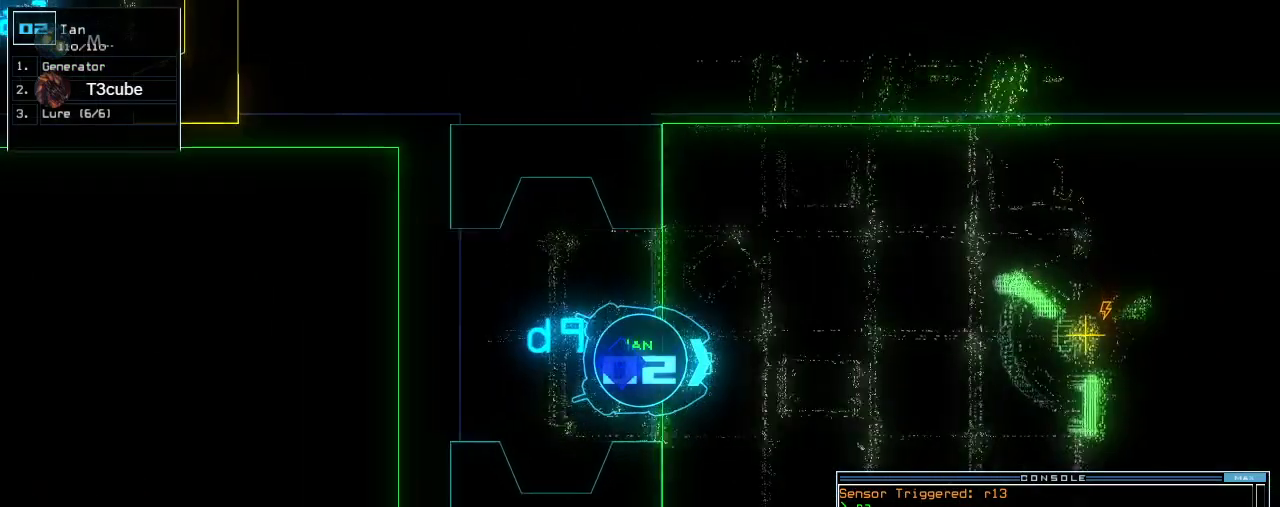
{"keys": ["up"], "events": []}
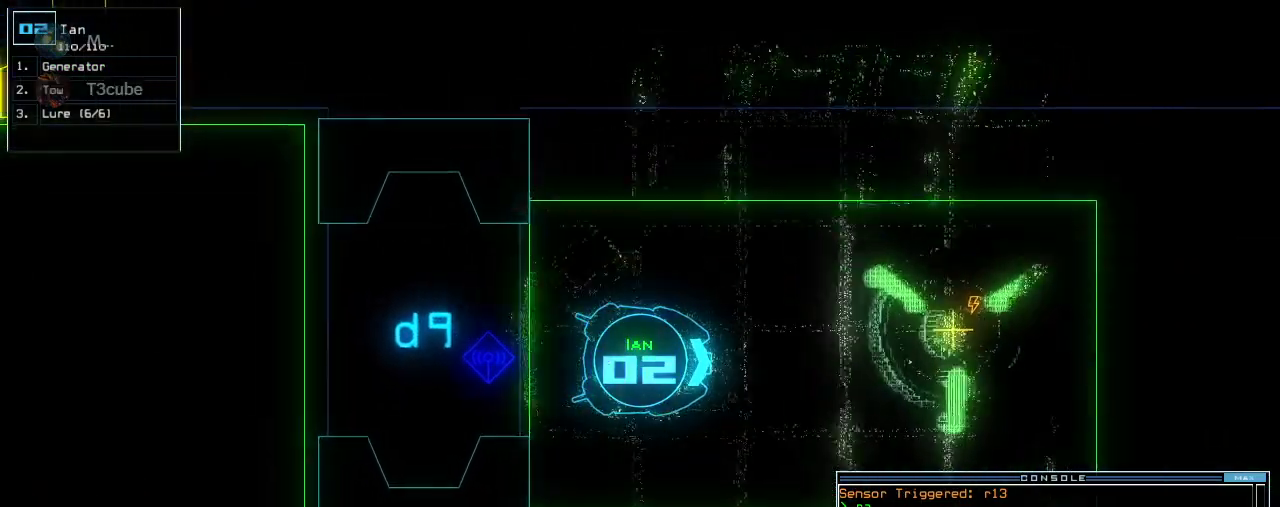
{"keys": ["up"], "events": [[260, "g", "down"], [320, "e", "down"], [340, "g", "up"], [420, "e", "up"]]}
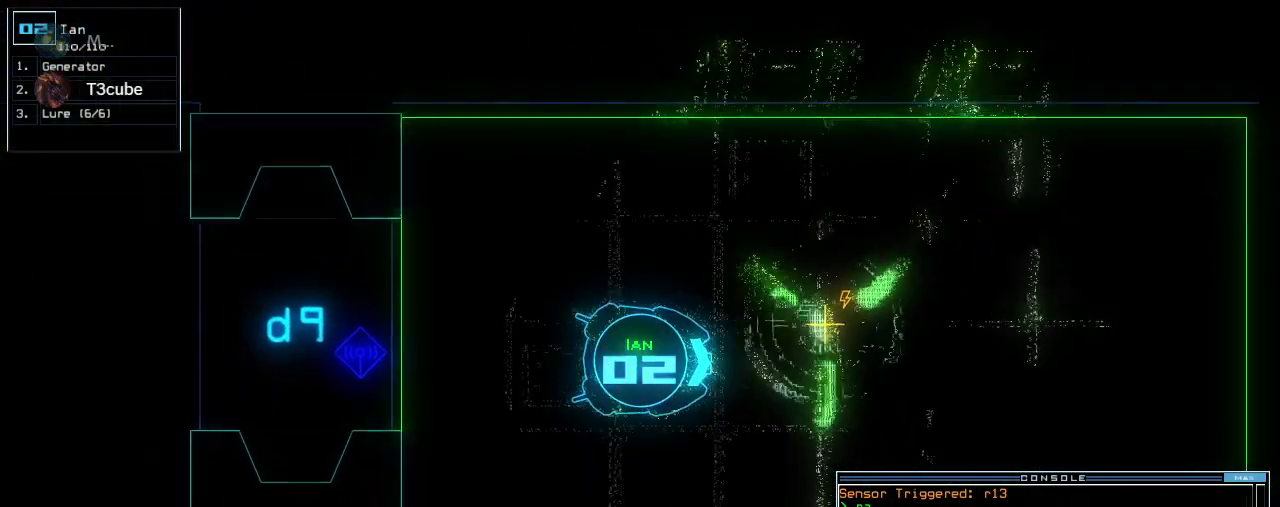
{"keys": [], "events": [[280, "return", "down"], [300, "up", "up"], [340, "return", "up"], [340, "space", "down"], [440, "space", "up"]]}
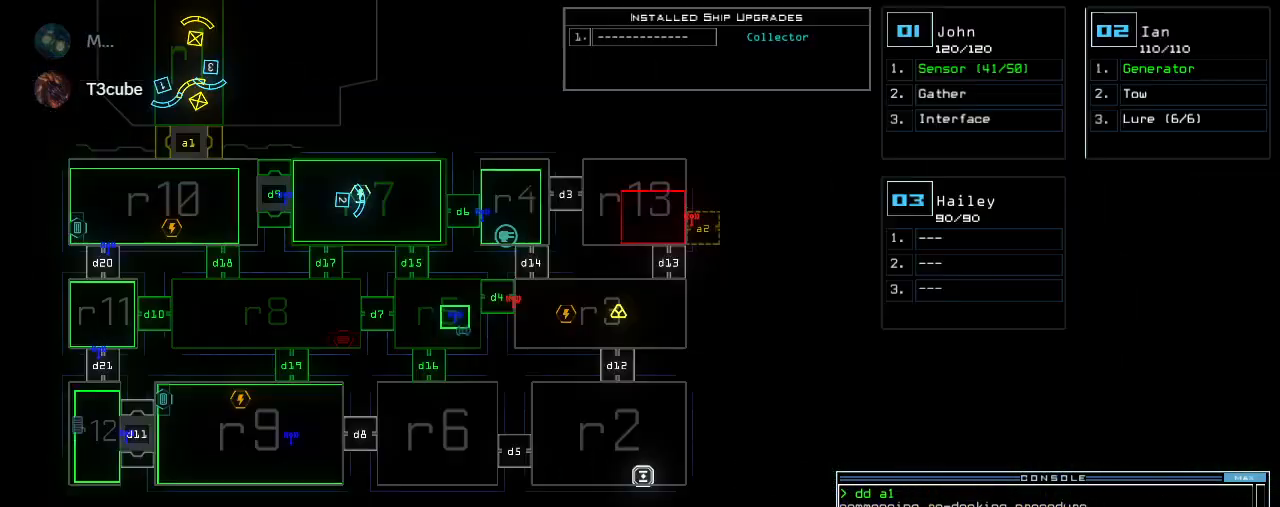
{"keys": [], "events": []}
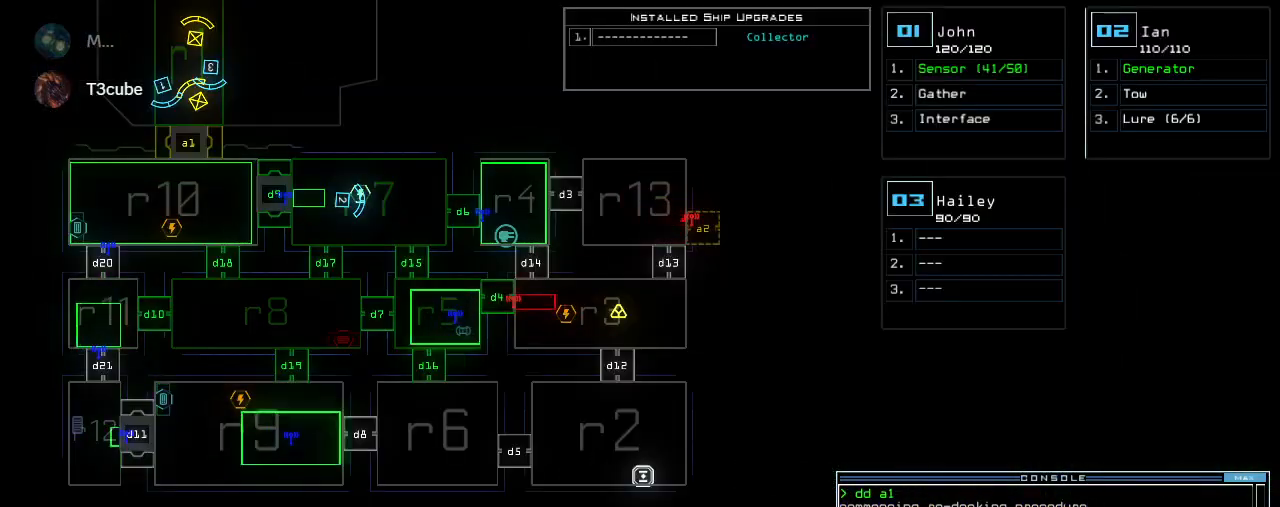
{"keys": ["d"], "events": [[500, "d", "down"]]}
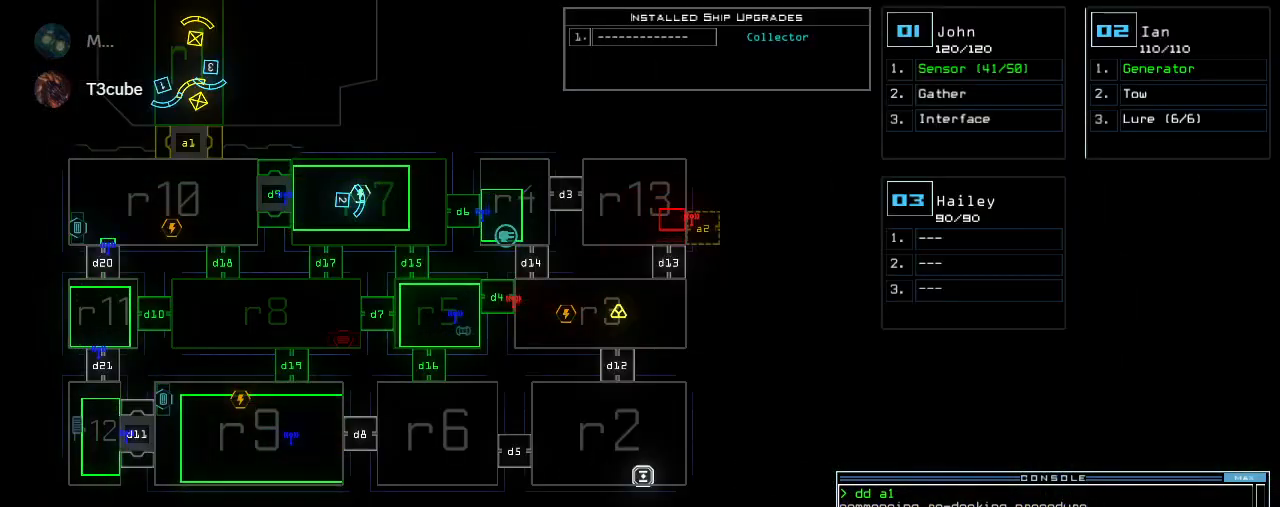
{"keys": [], "events": [[60, "d", "up"], [200, "1", "down"], [280, "1", "up"]]}
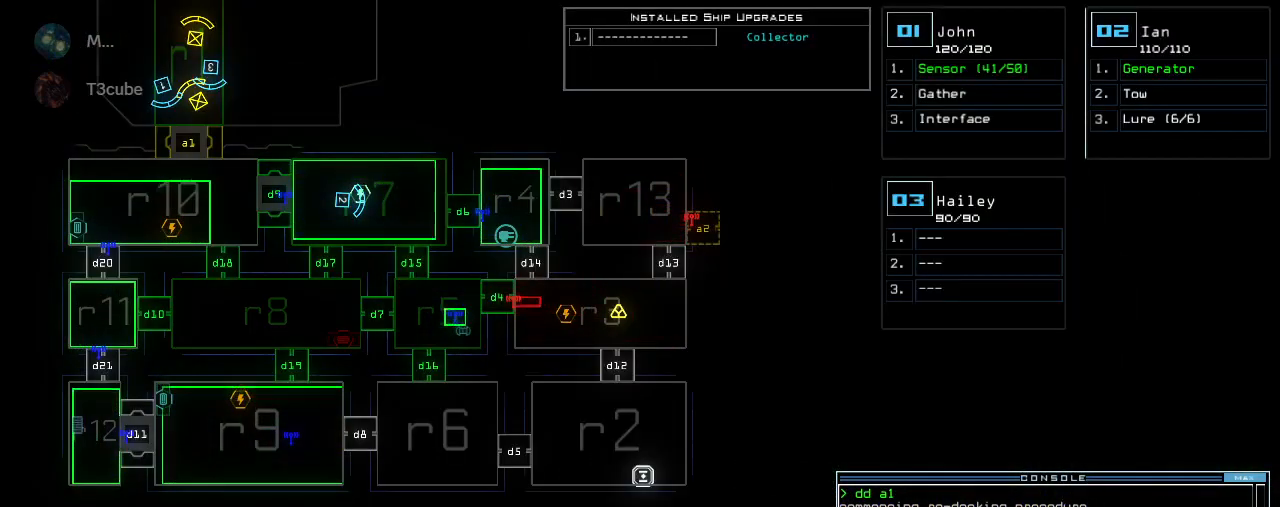
{"keys": [], "events": [[420, "5", "down"], [500, "5", "up"]]}
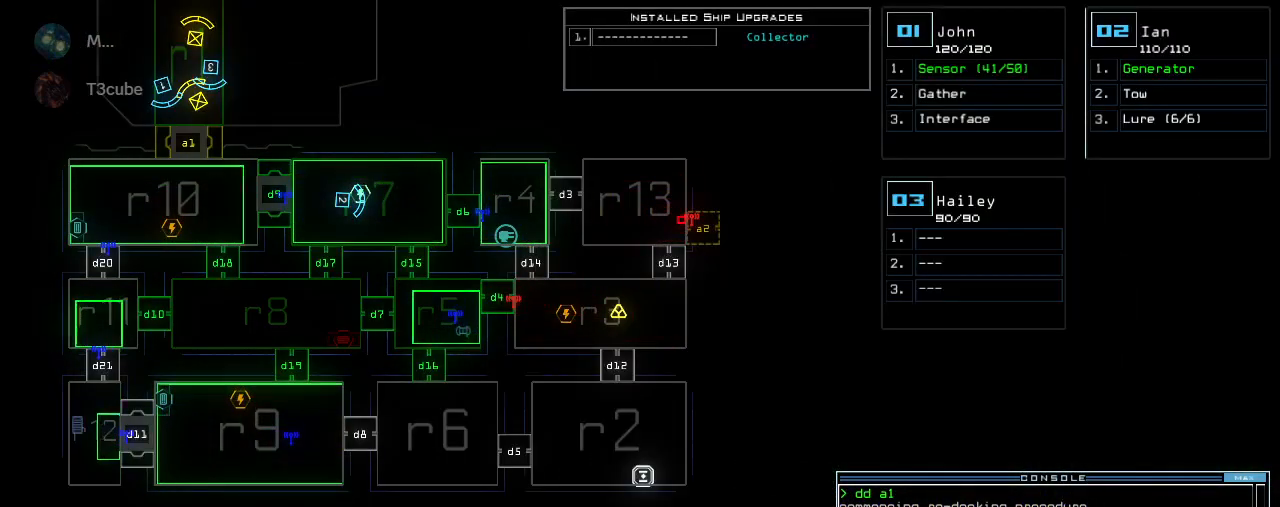
{"keys": ["6"], "events": [[20, "space", "down"], [80, "space", "up"], [200, "d", "down"], [280, "d", "up"], [420, "1", "down"], [480, "6", "down"], [500, "1", "up"]]}
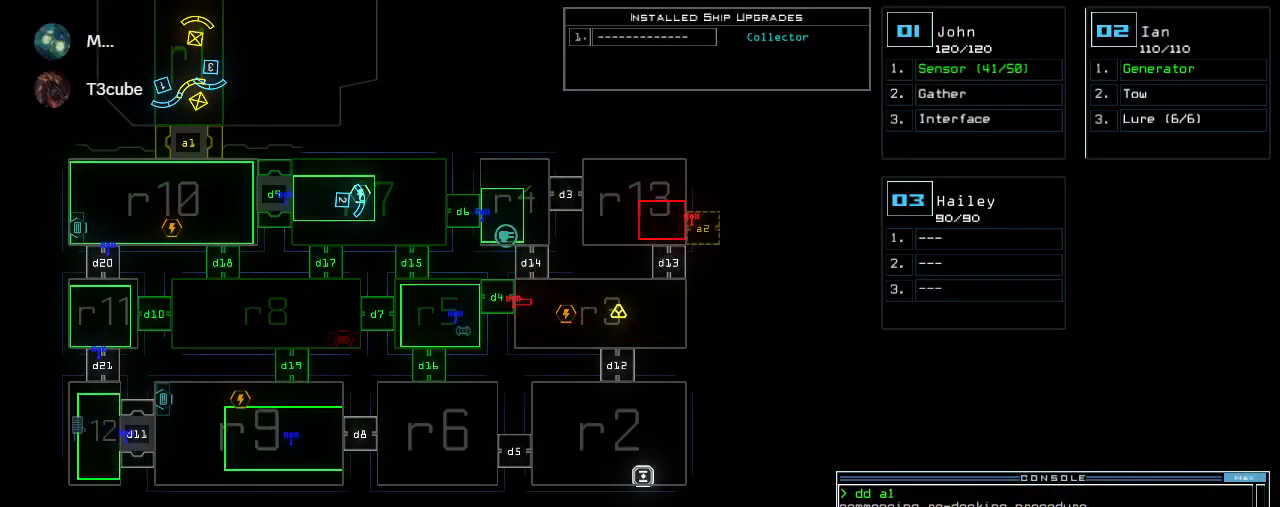
{"keys": [], "events": [[60, "6", "up"], [180, "return", "down"], [260, "return", "up"]]}
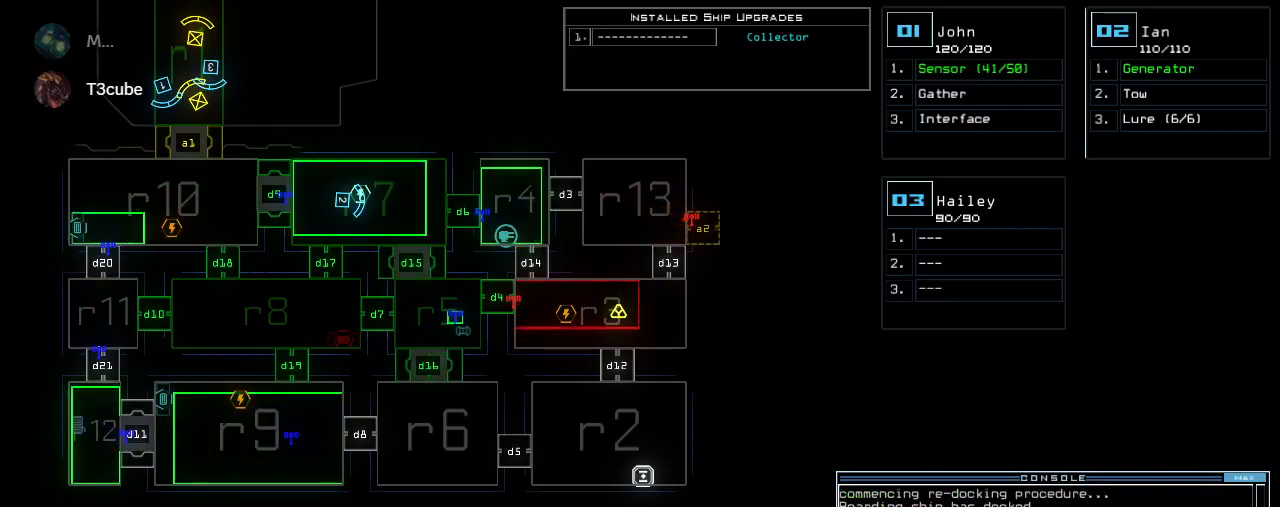
{"keys": [], "events": [[300, "d", "down"], [380, "d", "up"]]}
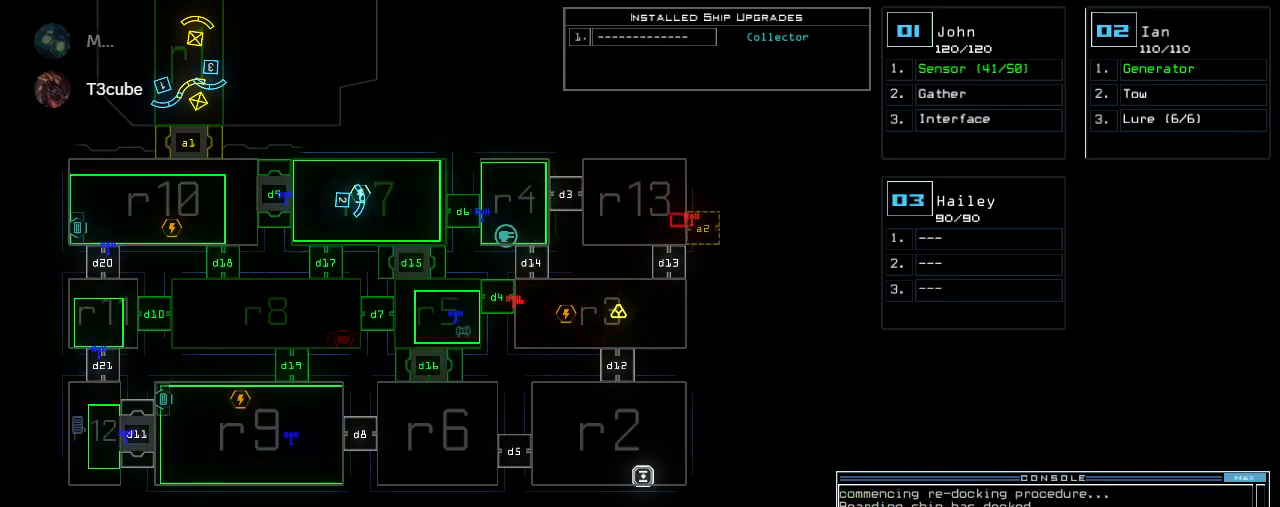
{"keys": [], "events": [[220, "4", "down"], [260, "return", "down"], [280, "4", "up"], [320, "return", "up"]]}
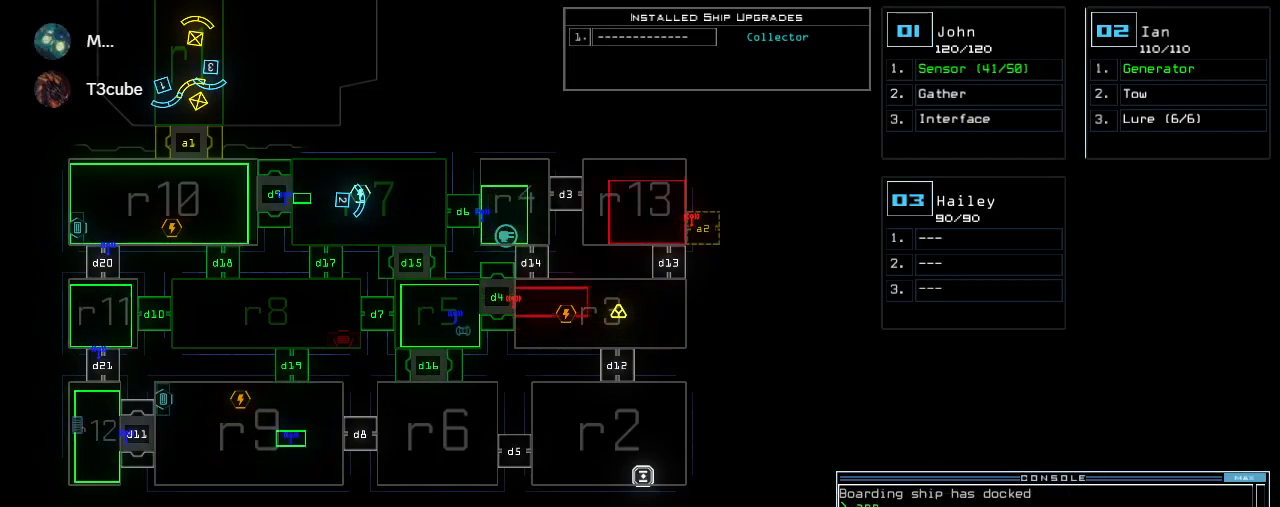
{"keys": [], "events": []}
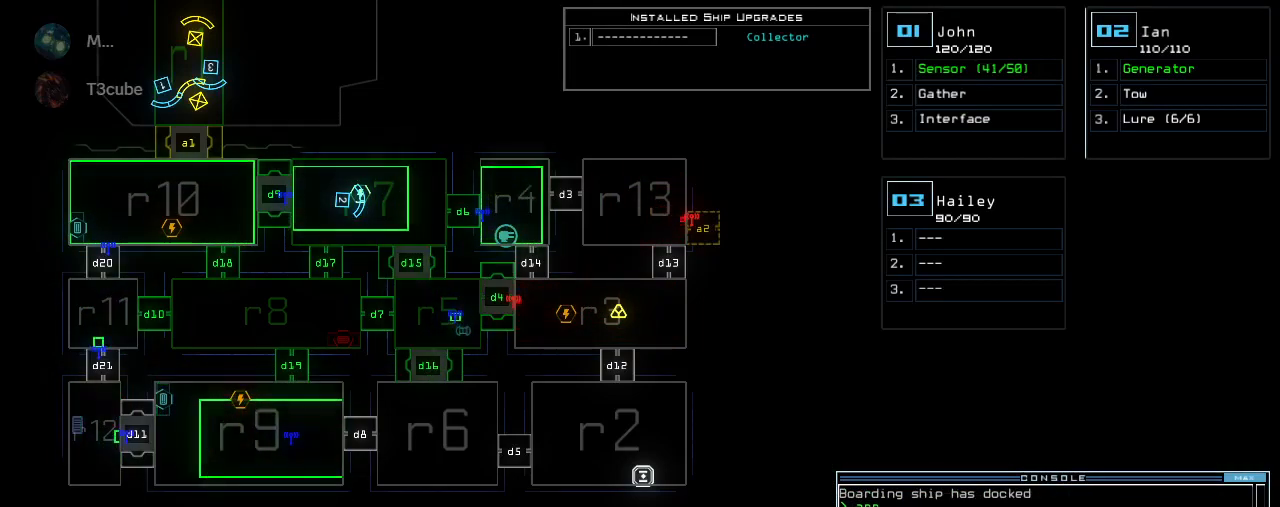
{"keys": [], "events": []}
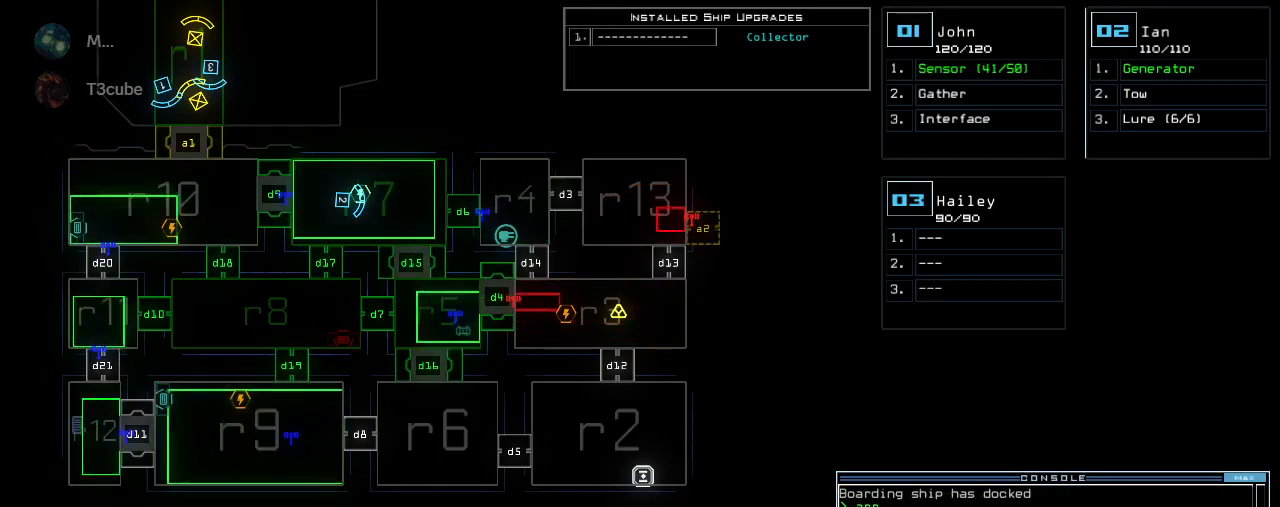
{"keys": [], "events": [[160, "d", "down"], [240, "d", "up"]]}
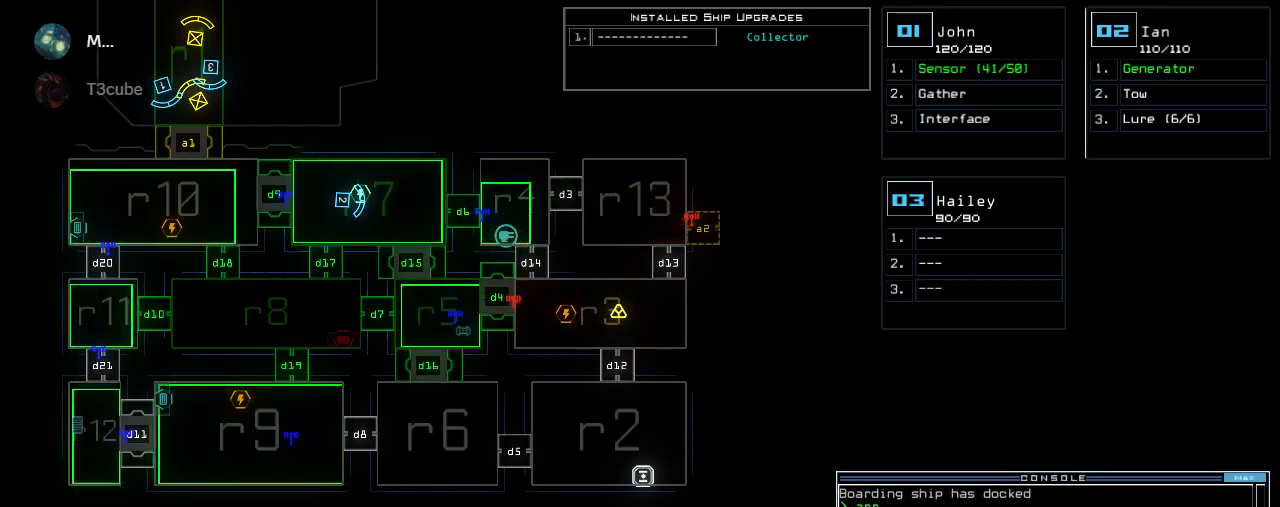
{"keys": [], "events": [[240, "6", "down"], [300, "6", "up"], [440, "return", "down"], [500, "return", "up"]]}
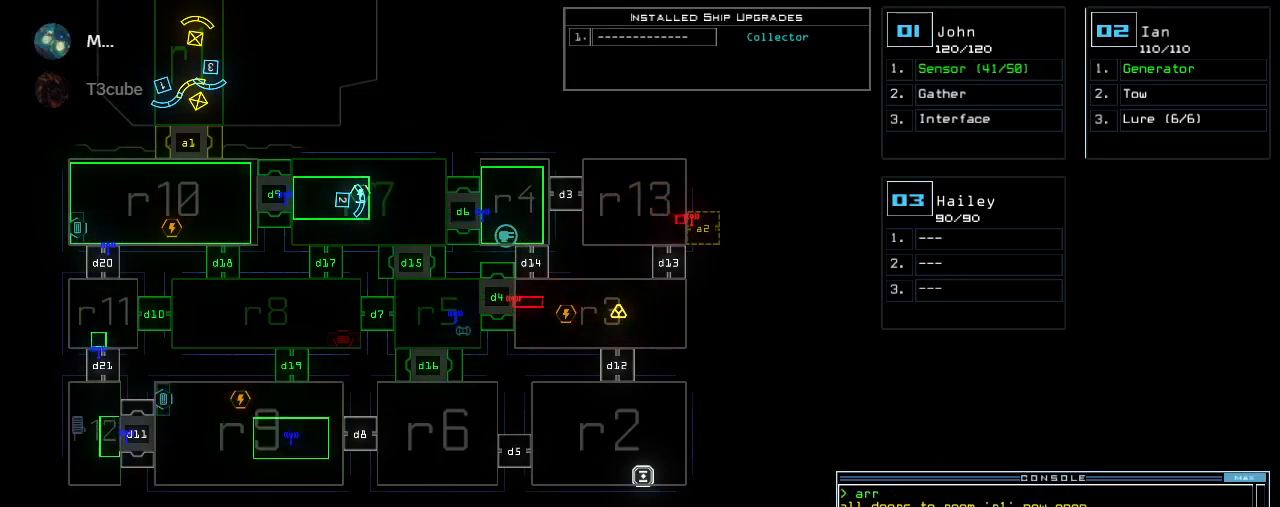
{"keys": [], "events": []}
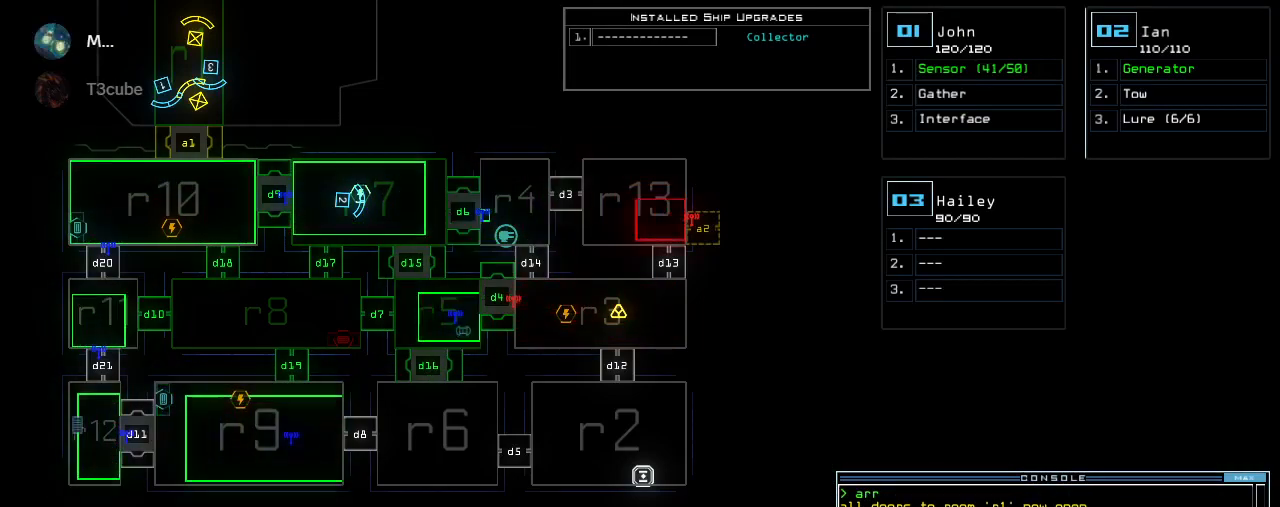
{"keys": ["down"], "events": [[180, "down", "down"], [200, "2", "down"], [260, "2", "up"]]}
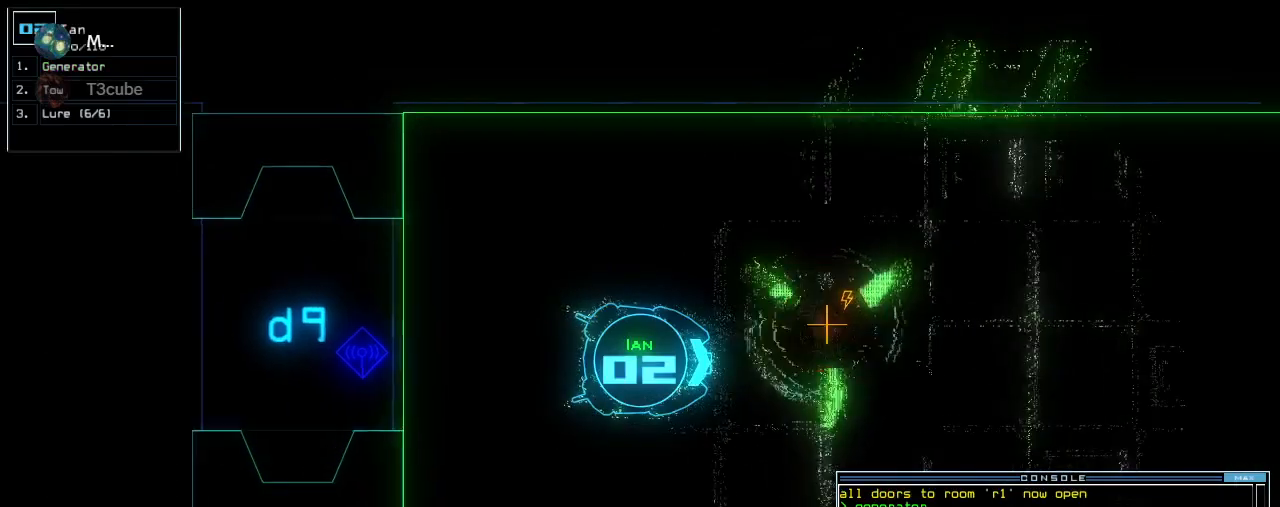
{"keys": ["down"], "events": []}
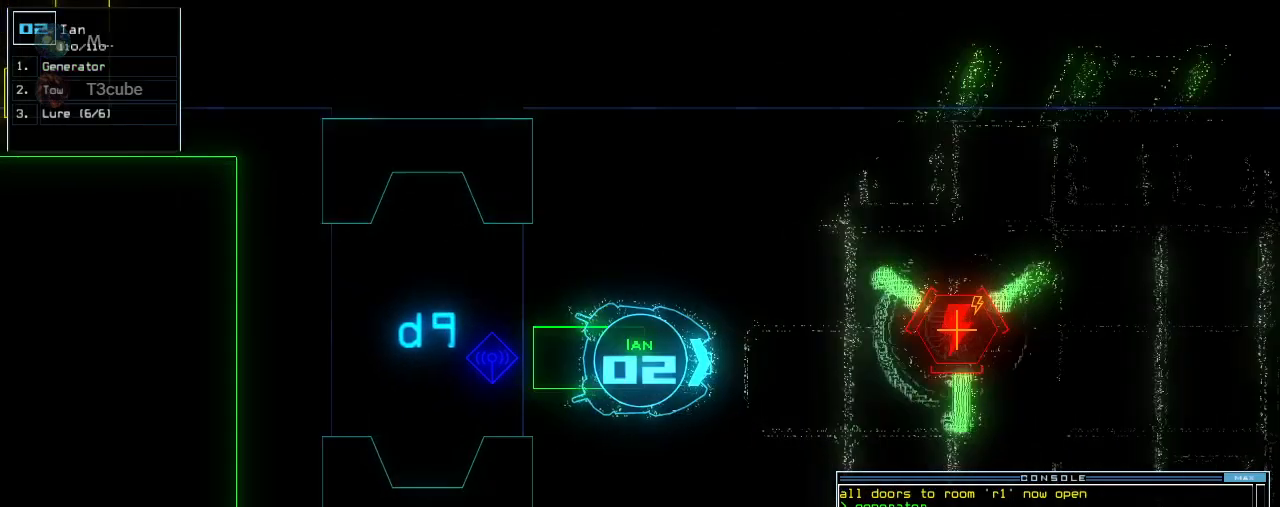
{"keys": ["down"], "events": []}
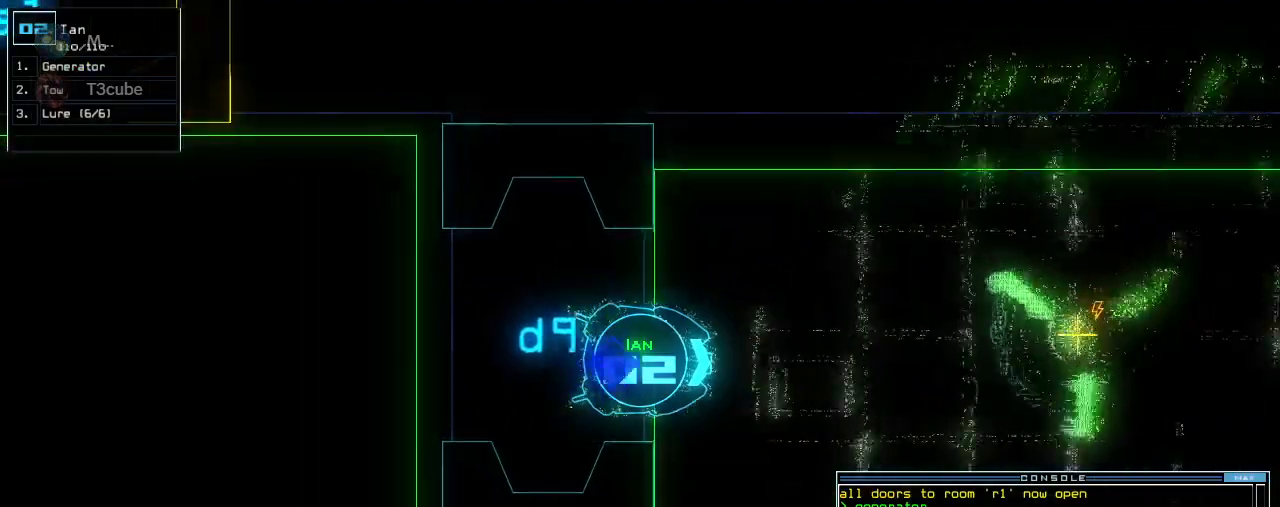
{"keys": ["down", "right"], "events": [[280, "right", "down"]]}
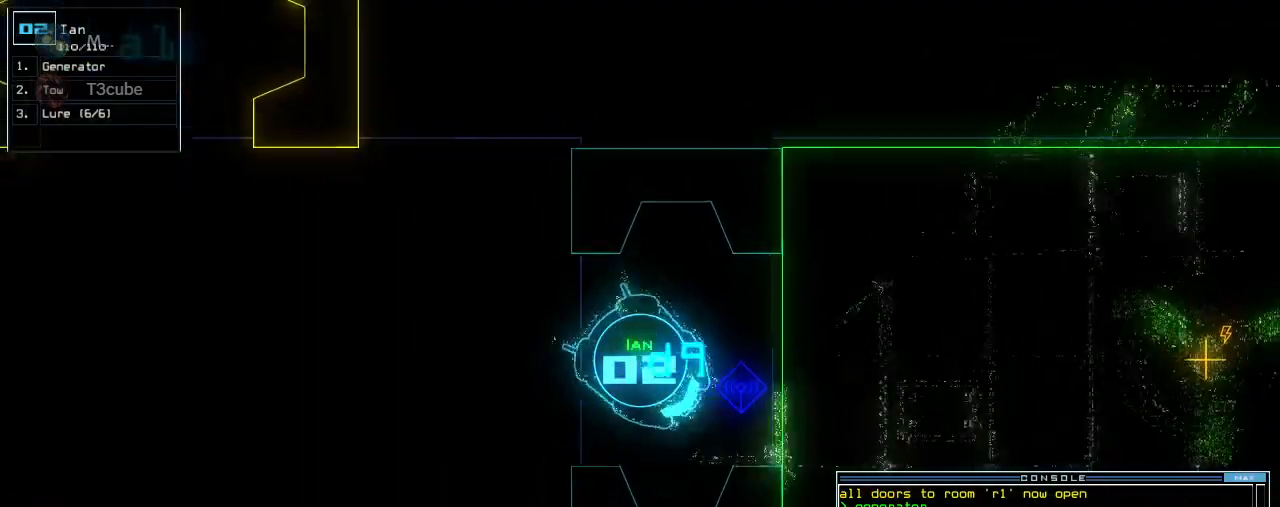
{"keys": ["right", "up"], "events": [[100, "down", "up"], [220, "up", "down"]]}